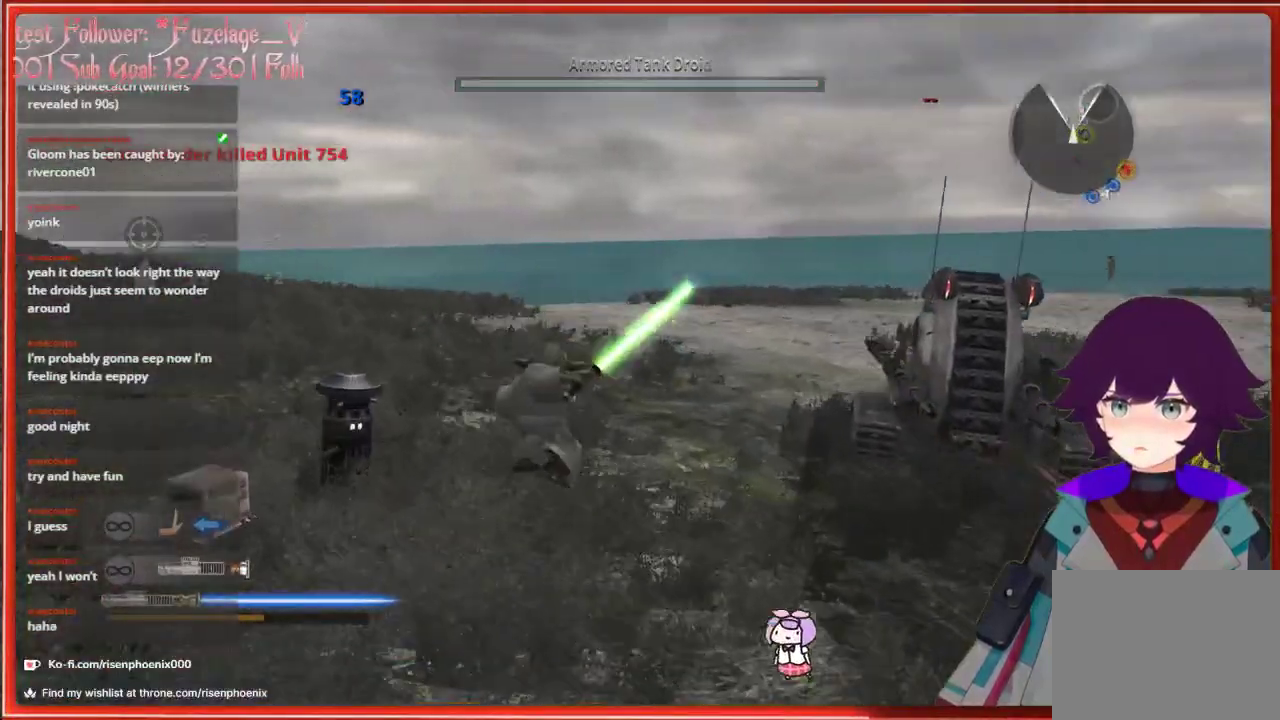
Gameplay with a controller (Xbox layout); each line is a JSON object with the inputs held at the frame after it. "events" lists button and stick changes between this image and that frame as [ms after this image, input, new state], when the widget could be followed in between.
{"buttons": [], "left_stick": "up", "right_stick": "right", "events": []}
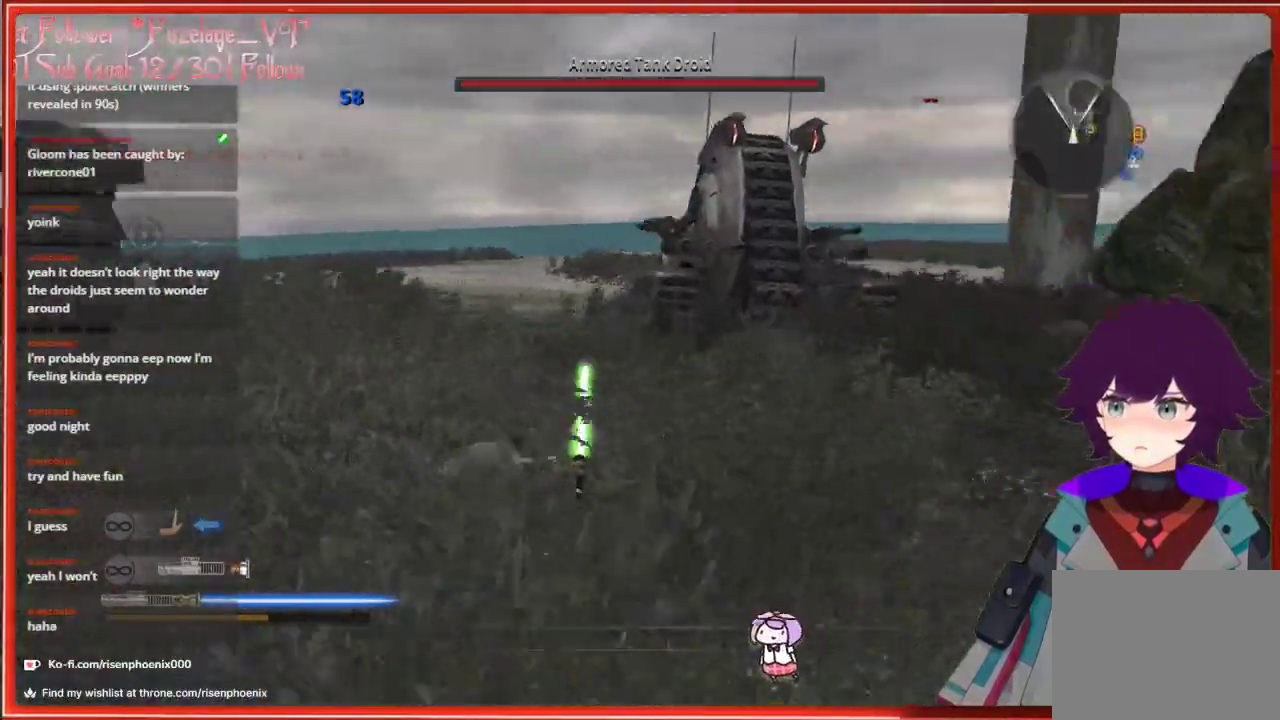
{"buttons": [], "left_stick": "up", "right_stick": "center", "events": [[117, "right_stick", "center"], [233, "A", "down"], [383, "A", "up"]]}
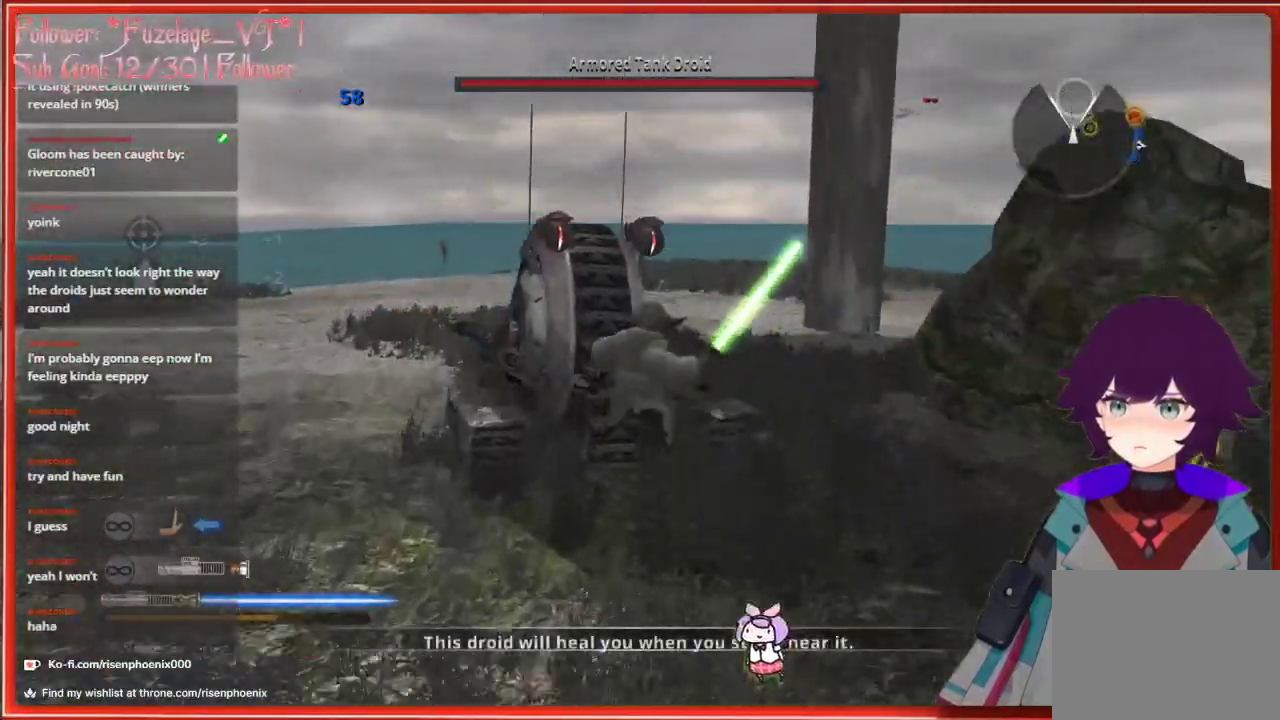
{"buttons": [], "left_stick": "up-left", "right_stick": "down", "events": [[100, "left_stick", "up-left"], [350, "R2", "down"], [467, "R2", "up"], [483, "right_stick", "down"]]}
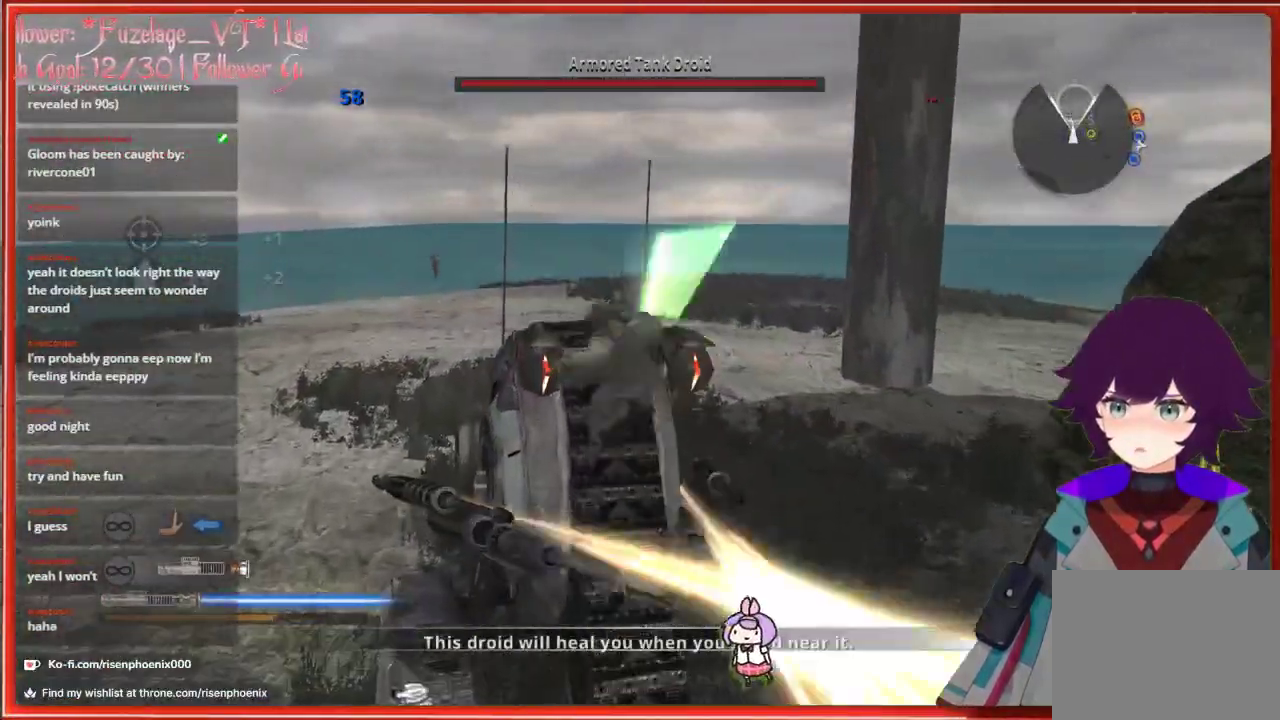
{"buttons": ["R2"], "left_stick": "up", "right_stick": "center", "events": [[33, "R2", "down"], [100, "R2", "up"], [183, "R2", "down"], [200, "right_stick", "center"], [250, "R2", "up"], [283, "left_stick", "up"], [317, "R2", "down"], [383, "R2", "up"], [483, "R2", "down"]]}
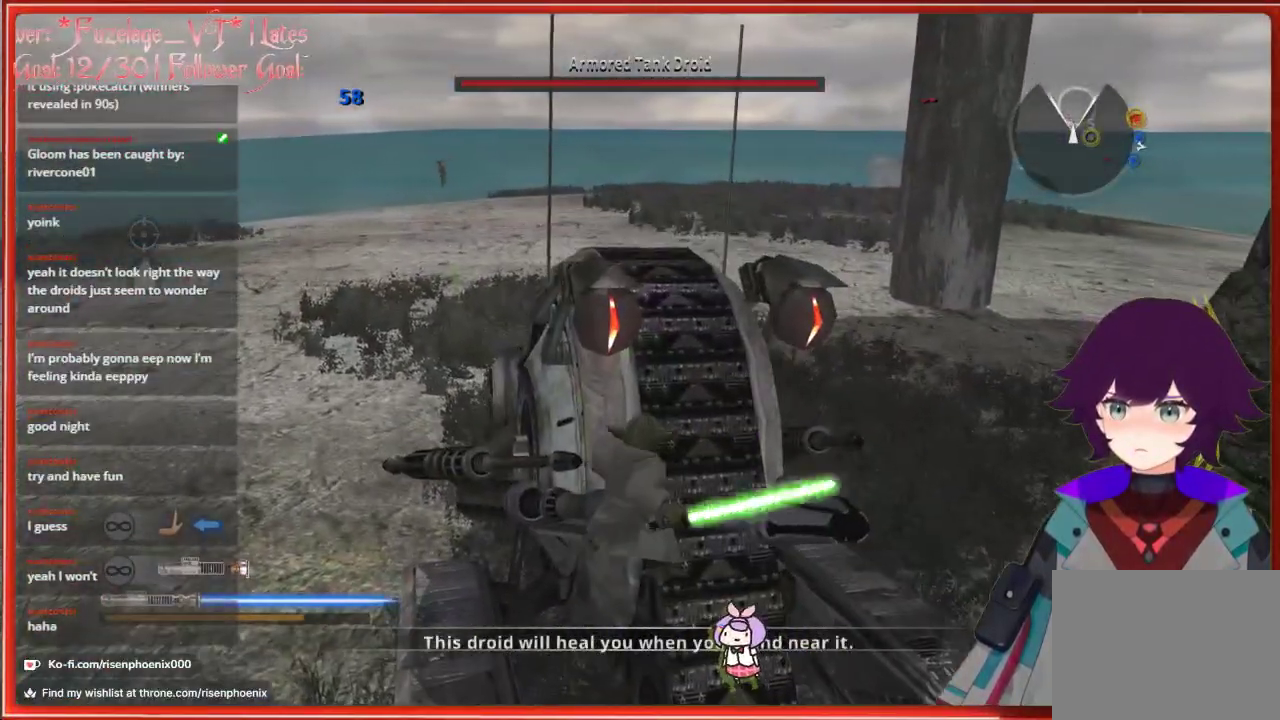
{"buttons": [], "left_stick": "up", "right_stick": "center", "events": [[50, "R2", "up"], [117, "R2", "down"], [117, "left_stick", "up-left"], [183, "R2", "up"], [233, "left_stick", "up"], [250, "R2", "down"], [333, "R2", "up"], [417, "R2", "down"], [500, "R2", "up"]]}
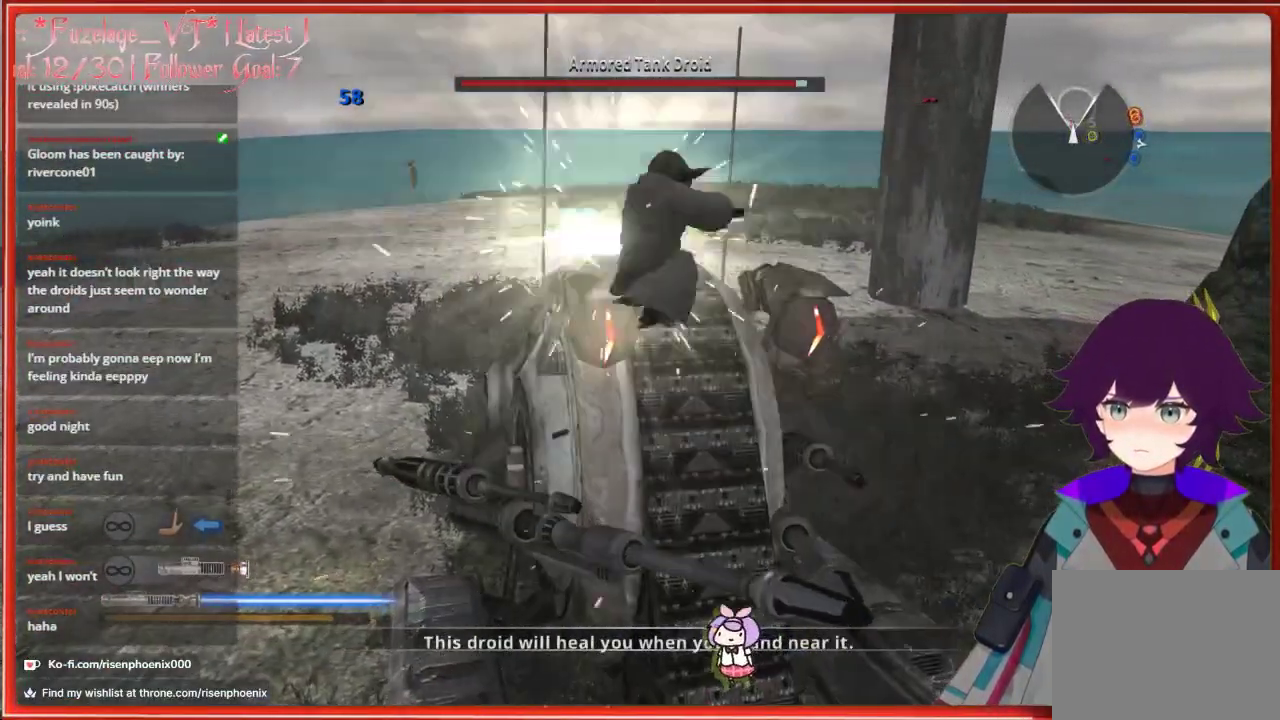
{"buttons": [], "left_stick": "up-left", "right_stick": "center", "events": [[83, "R2", "down"], [167, "R2", "up"], [250, "R2", "down"], [317, "R2", "up"], [417, "R2", "down"], [467, "left_stick", "up-left"], [500, "R2", "up"]]}
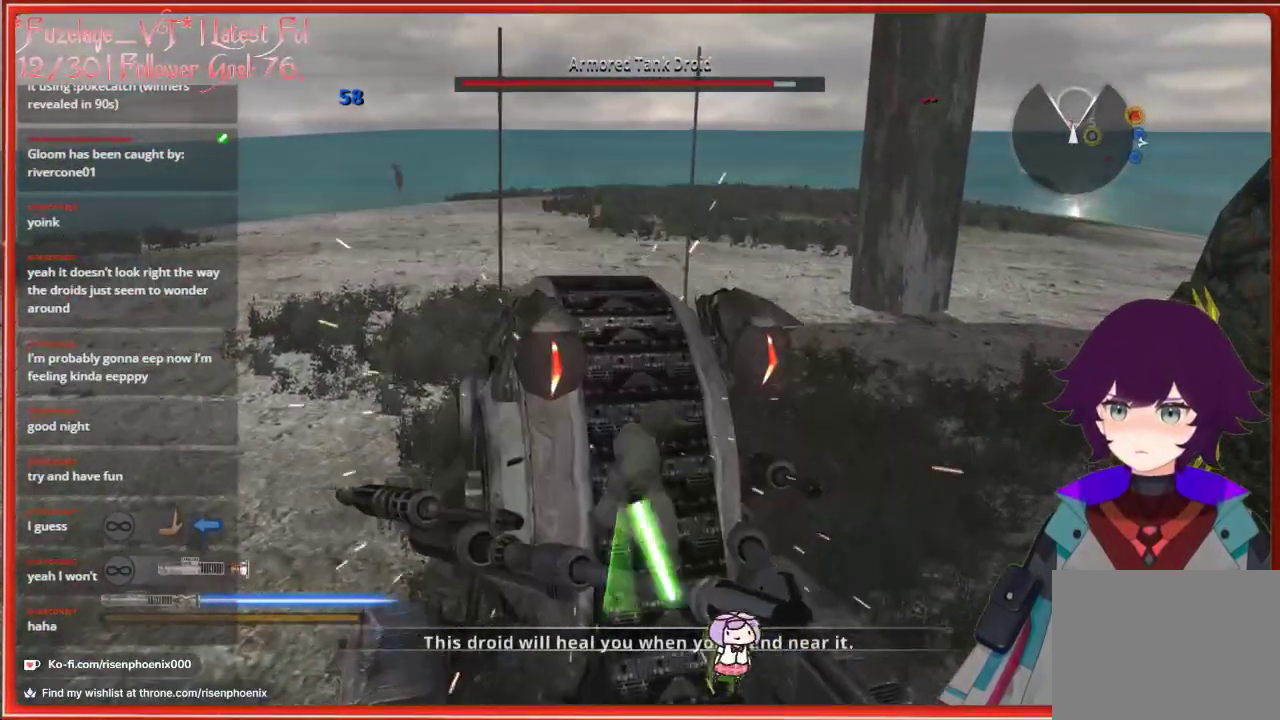
{"buttons": [], "left_stick": "up-left", "right_stick": "center", "events": [[83, "R2", "down"], [167, "R2", "up"], [250, "R2", "down"], [317, "R2", "up"], [400, "R2", "down"], [483, "R2", "up"]]}
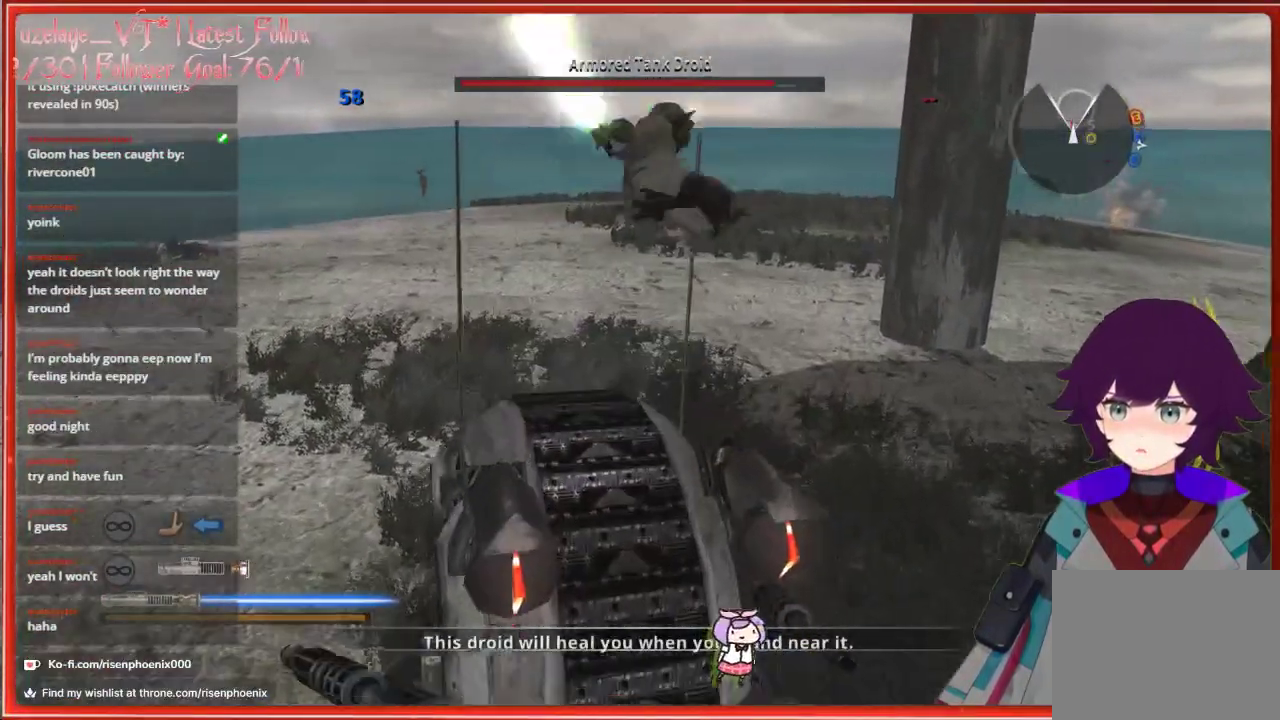
{"buttons": ["R2"], "left_stick": "center", "right_stick": "center", "events": [[33, "right_stick", "down"], [100, "R2", "down"], [150, "left_stick", "down-left"], [183, "R2", "up"], [283, "R2", "down"], [283, "right_stick", "down-left"], [383, "R2", "up"], [467, "R2", "down"], [467, "left_stick", "center"], [483, "right_stick", "center"]]}
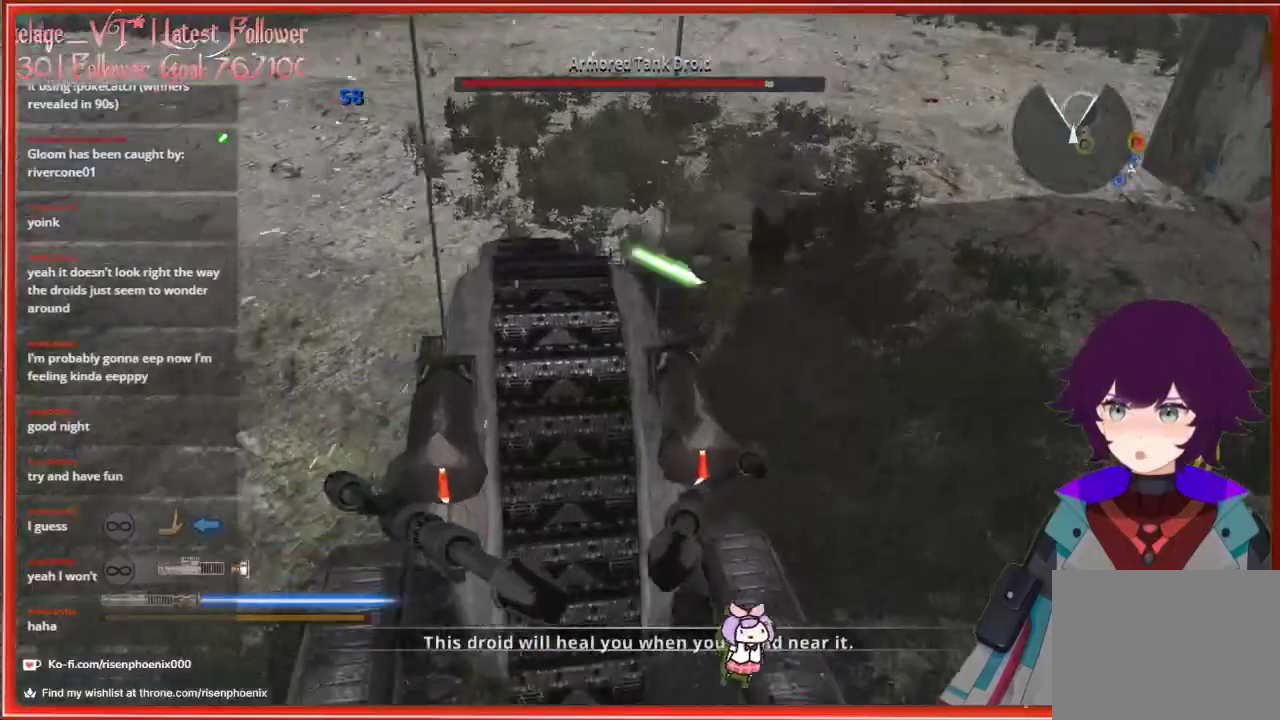
{"buttons": [], "left_stick": "up-left", "right_stick": "left", "events": [[83, "R2", "up"], [100, "left_stick", "up-left"], [167, "R2", "down"], [200, "right_stick", "left"], [267, "R2", "up"], [367, "R2", "down"], [467, "R2", "up"]]}
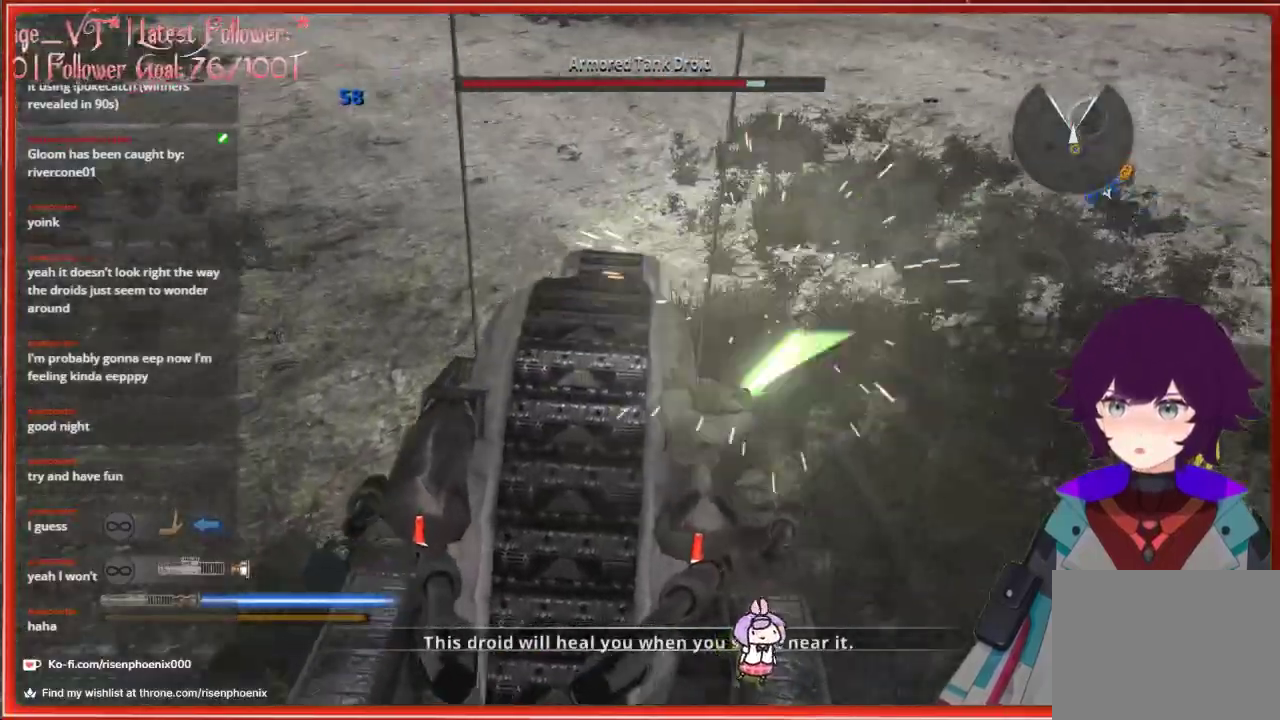
{"buttons": ["R2"], "left_stick": "center", "right_stick": "center", "events": [[17, "left_stick", "down-left"], [67, "R2", "down"], [117, "left_stick", "up-left"], [167, "R2", "up"], [217, "left_stick", "center"], [267, "R2", "down"], [267, "right_stick", "up-left"], [367, "R2", "up"], [400, "right_stick", "center"], [467, "R2", "down"]]}
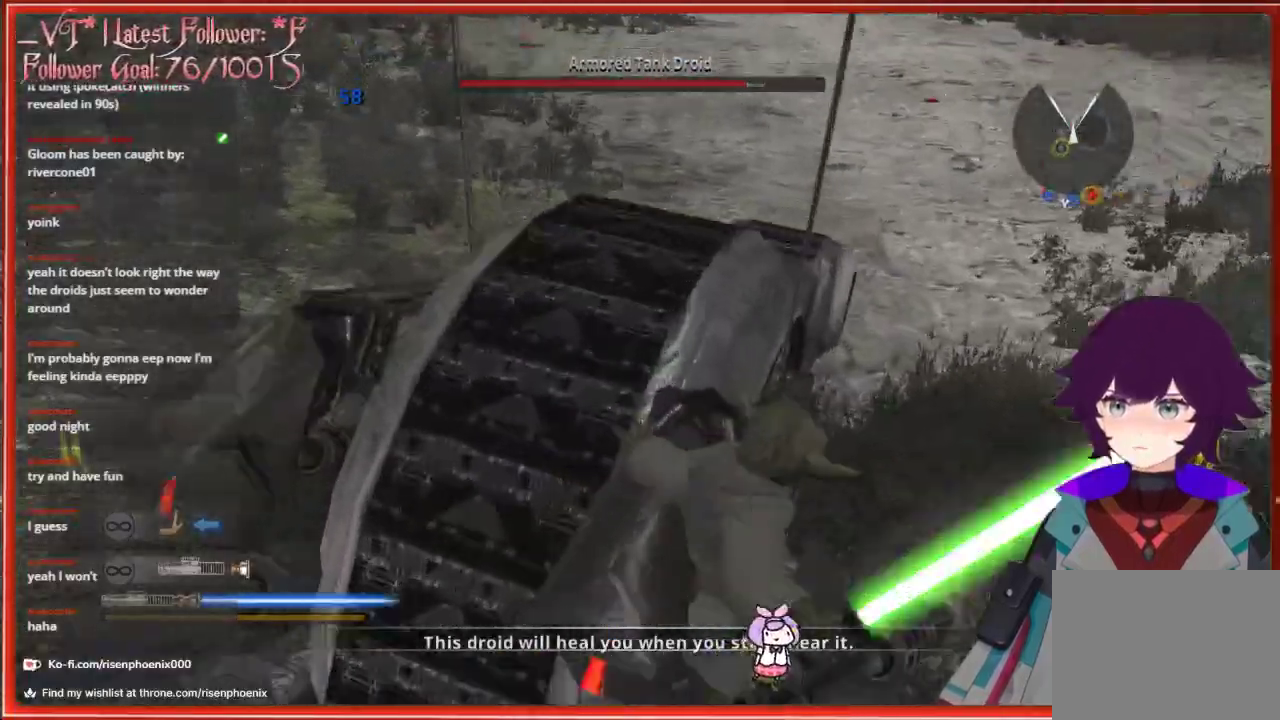
{"buttons": [], "left_stick": "up-left", "right_stick": "left", "events": [[67, "R2", "up"], [83, "left_stick", "right"], [167, "R2", "down"], [200, "left_stick", "up"], [250, "R2", "up"], [250, "left_stick", "up-left"], [367, "R2", "down"], [383, "right_stick", "left"], [450, "R2", "up"]]}
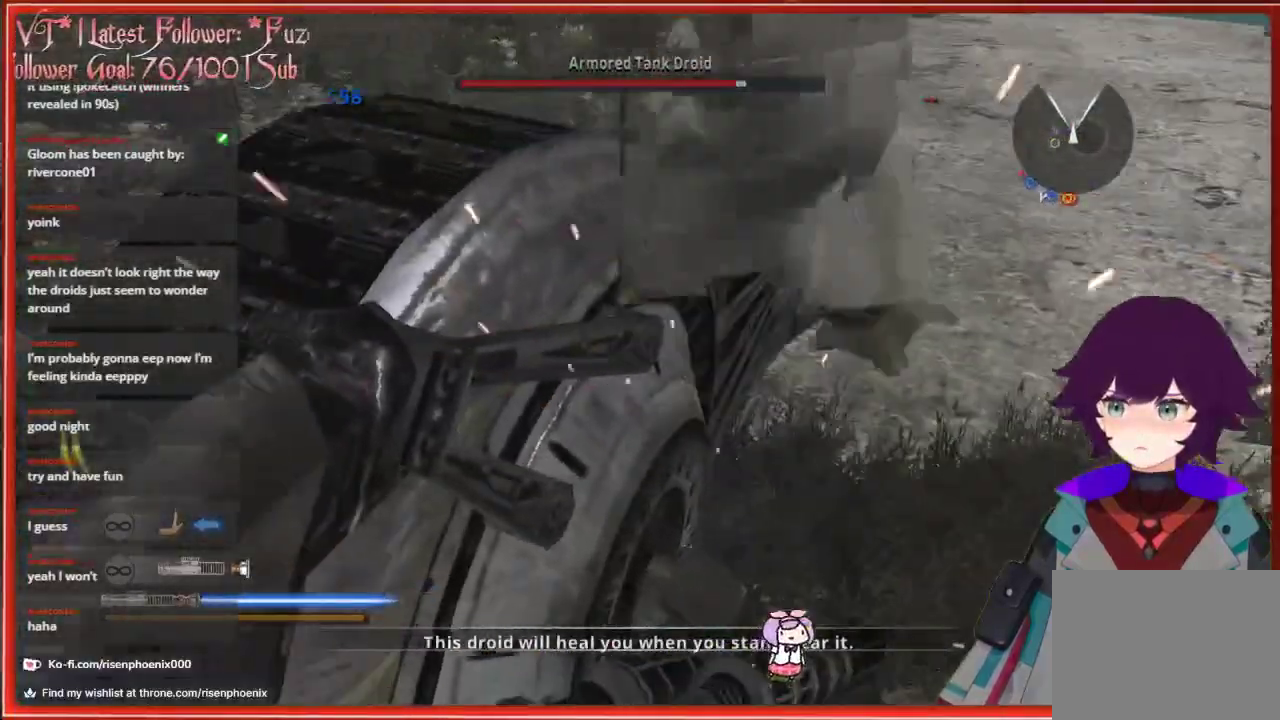
{"buttons": ["R2"], "left_stick": "up-left", "right_stick": "left", "events": [[67, "R2", "down"], [150, "R2", "up"], [267, "R2", "down"], [367, "R2", "up"], [483, "R2", "down"]]}
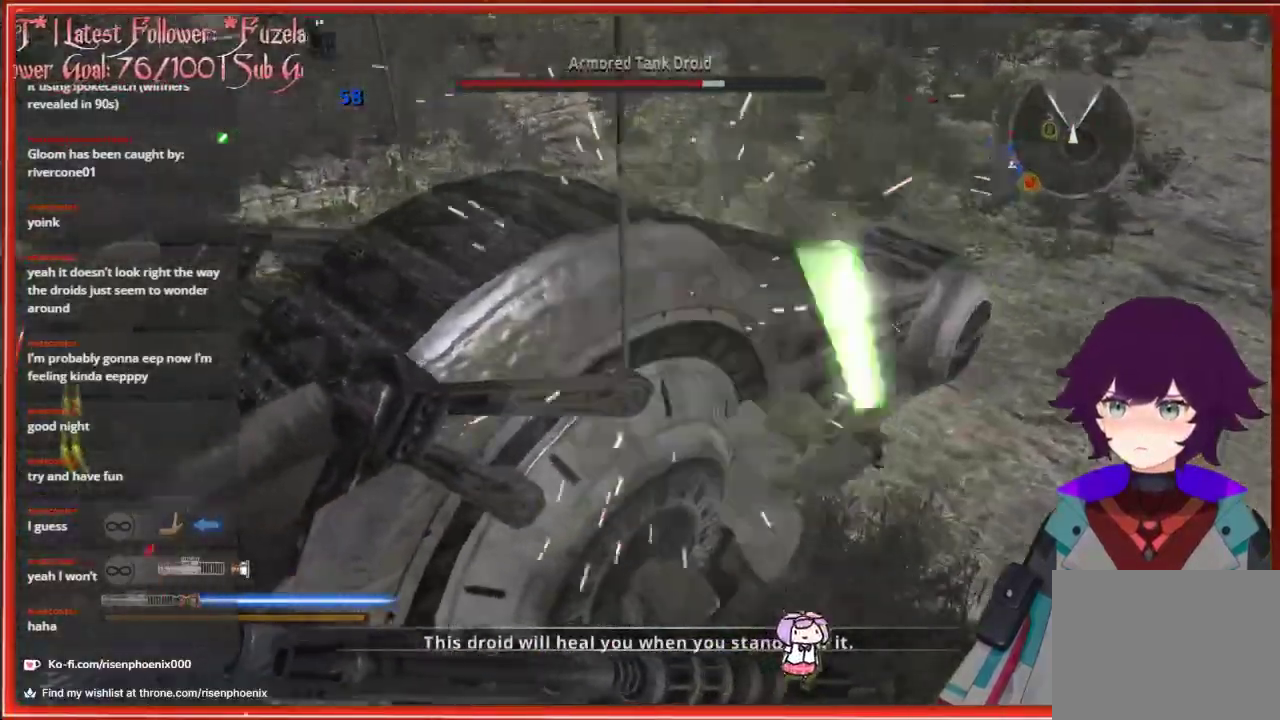
{"buttons": [], "left_stick": "up-left", "right_stick": "up-left", "events": [[83, "R2", "up"], [200, "R2", "down"], [300, "R2", "up"], [400, "R2", "down"], [433, "right_stick", "up-left"], [483, "R2", "up"]]}
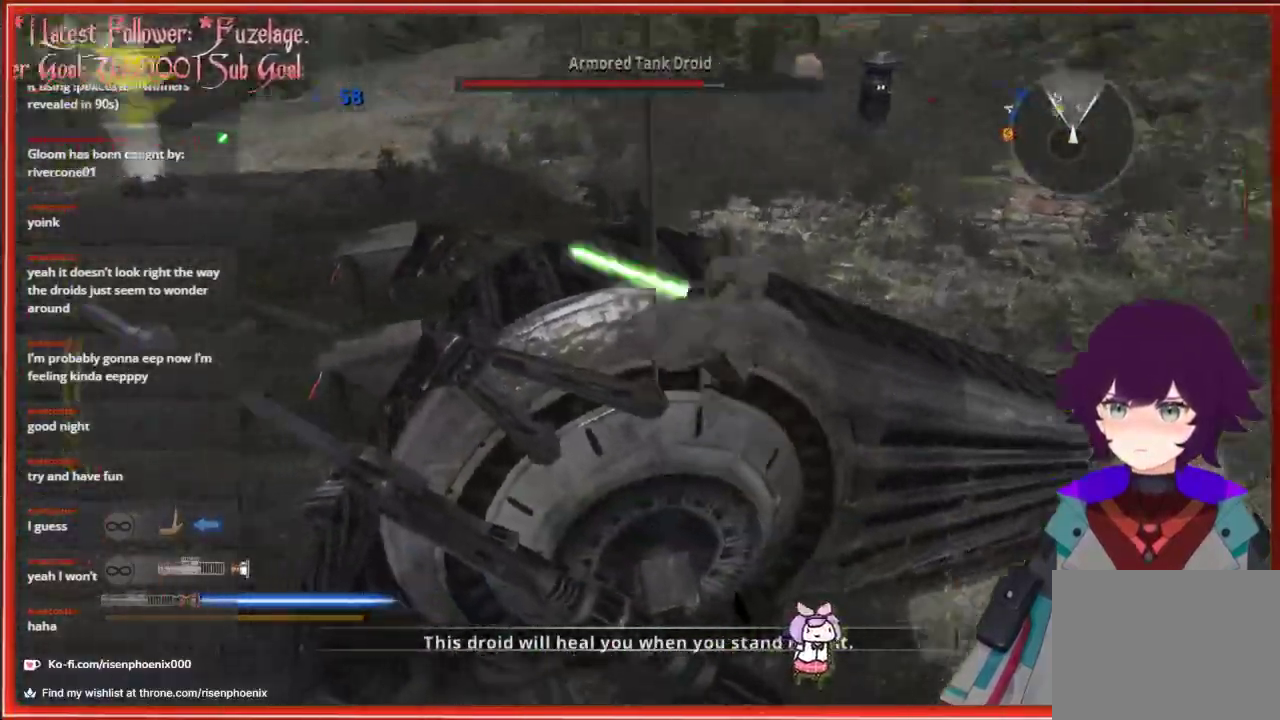
{"buttons": ["R2"], "left_stick": "up", "right_stick": "up-left", "events": [[33, "left_stick", "up"], [83, "R2", "down"], [183, "R2", "up"], [283, "R2", "down"], [383, "R2", "up"], [483, "R2", "down"]]}
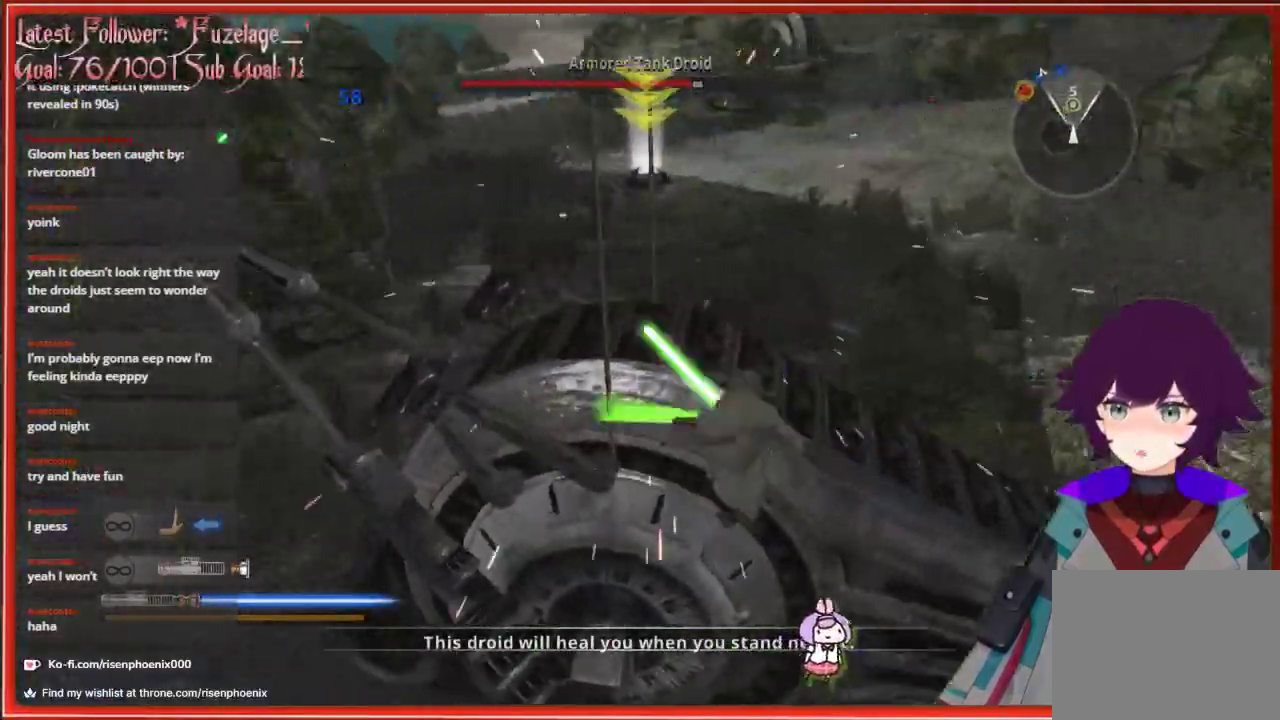
{"buttons": ["R2"], "left_stick": "down-left", "right_stick": "left", "events": [[83, "R2", "up"], [167, "right_stick", "center"], [200, "R2", "down"], [283, "left_stick", "right"], [300, "R2", "up"], [350, "left_stick", "down"], [350, "right_stick", "down-left"], [417, "R2", "down"], [467, "left_stick", "down-left"], [483, "right_stick", "left"]]}
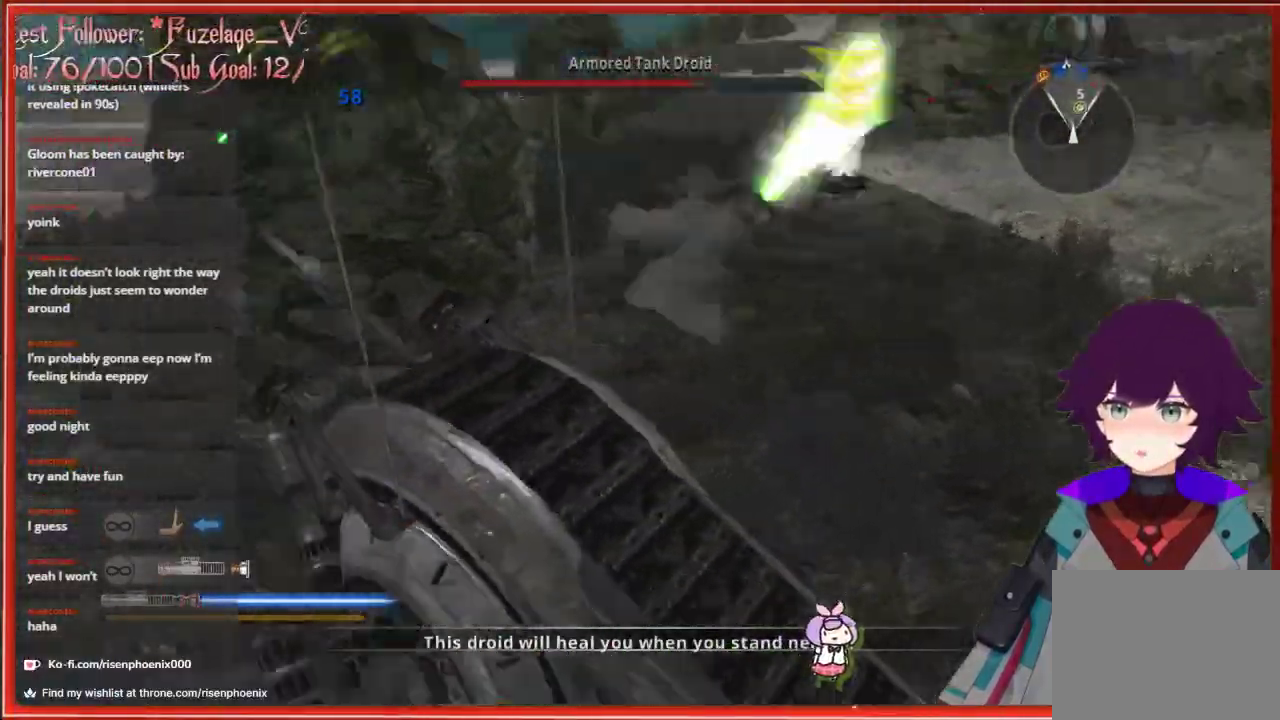
{"buttons": [], "left_stick": "right", "right_stick": "center", "events": [[17, "R2", "up"], [117, "R2", "down"], [250, "R2", "up"], [283, "left_stick", "up-left"], [300, "right_stick", "center"], [350, "R2", "down"], [417, "left_stick", "up-right"], [467, "R2", "up"], [483, "left_stick", "right"]]}
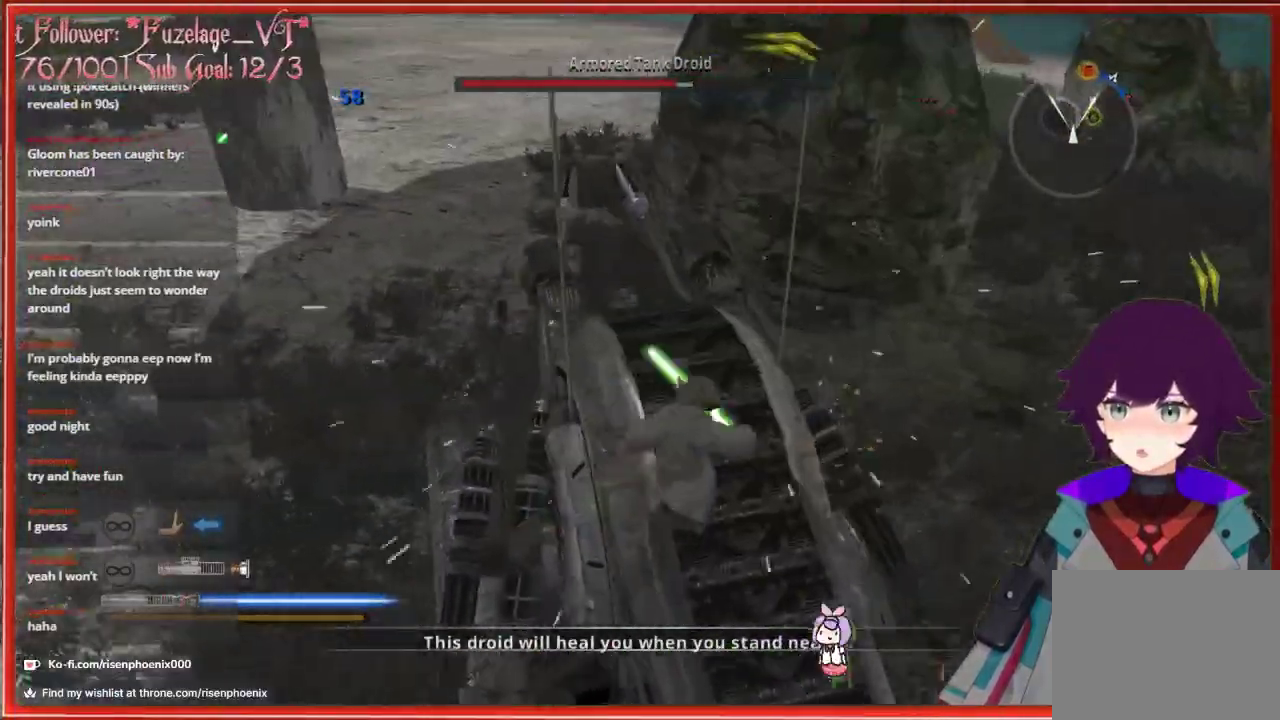
{"buttons": ["R2"], "left_stick": "down-left", "right_stick": "center", "events": [[83, "R2", "down"], [83, "left_stick", "center"], [133, "left_stick", "left"], [150, "R2", "up"], [283, "R2", "down"], [350, "R2", "up"], [350, "left_stick", "down-left"], [450, "R2", "down"], [450, "right_stick", "down-left"], [500, "right_stick", "center"]]}
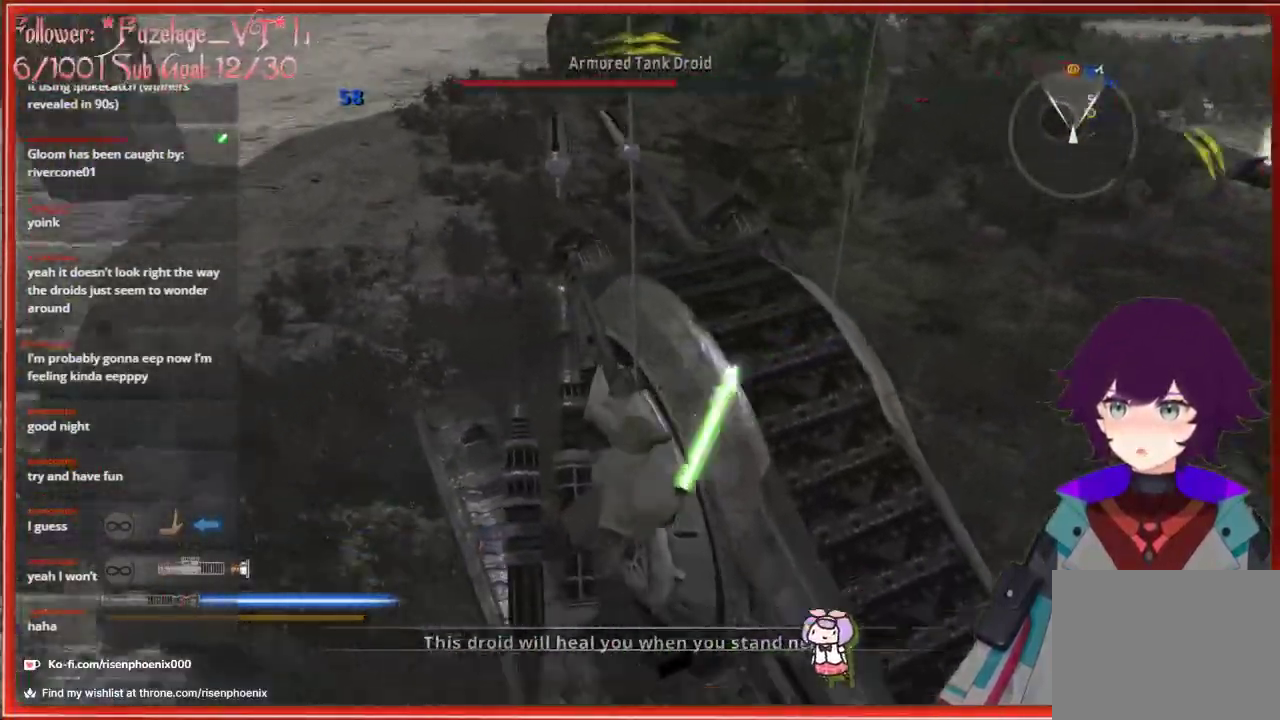
{"buttons": [], "left_stick": "up", "right_stick": "center", "events": [[50, "R2", "up"], [50, "right_stick", "right"], [117, "left_stick", "center"], [150, "R2", "down"], [183, "left_stick", "right"], [233, "left_stick", "up-right"], [250, "R2", "up"], [283, "right_stick", "center"], [333, "left_stick", "up"], [350, "R2", "down"], [450, "R2", "up"]]}
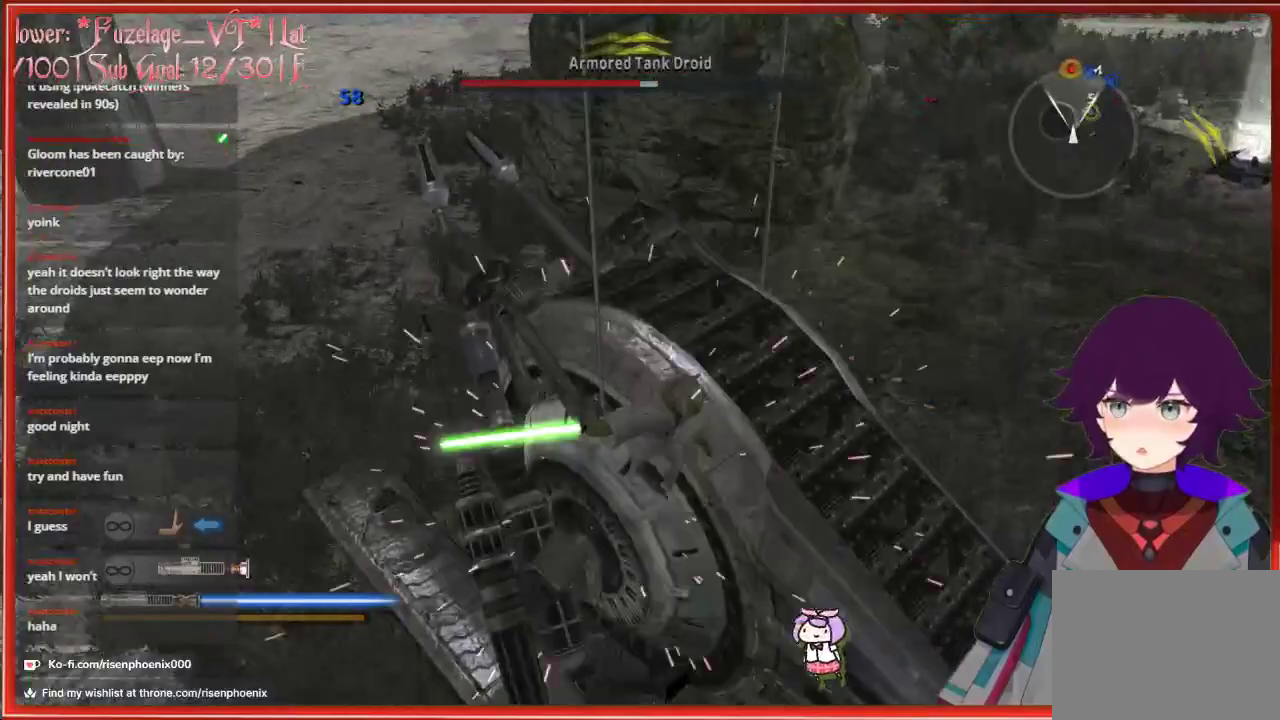
{"buttons": ["R2"], "left_stick": "center", "right_stick": "up-right", "events": [[17, "left_stick", "down-right"], [50, "R2", "down"], [133, "R2", "up"], [133, "left_stick", "down"], [183, "right_stick", "down-right"], [250, "R2", "down"], [350, "R2", "up"], [367, "left_stick", "center"], [450, "R2", "down"], [483, "right_stick", "up-right"]]}
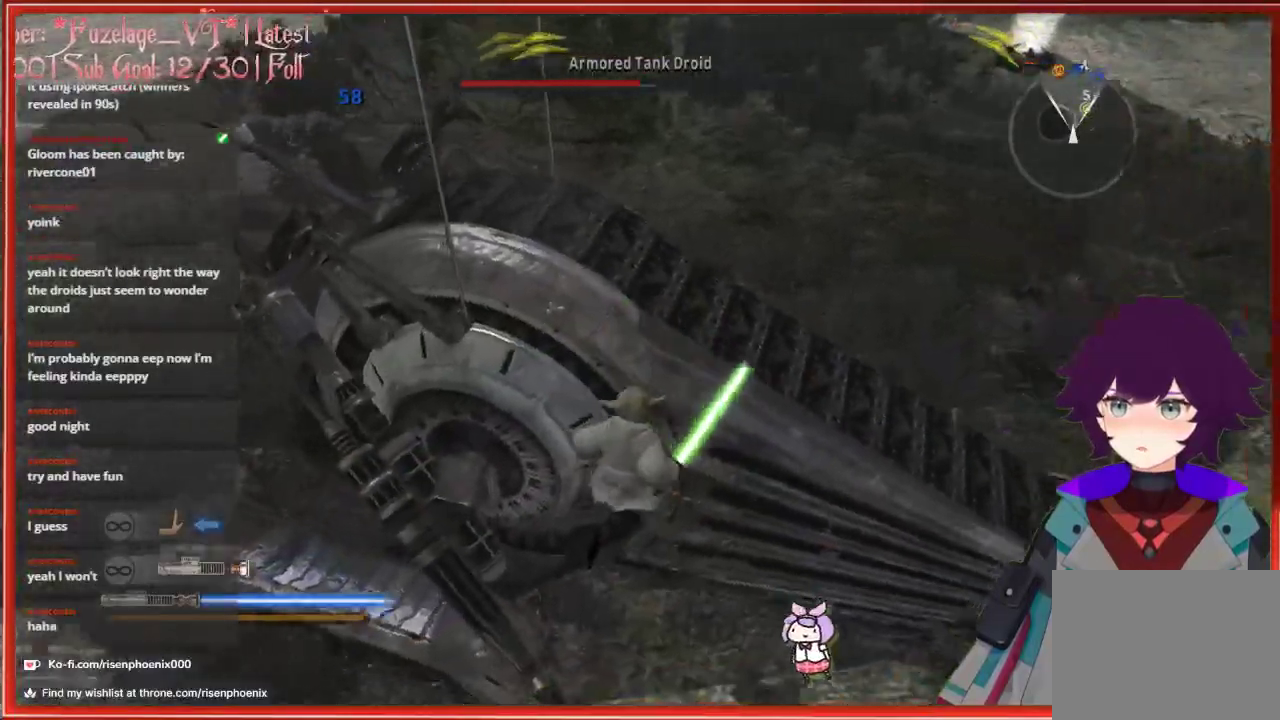
{"buttons": [], "left_stick": "center", "right_stick": "center", "events": [[50, "R2", "up"], [83, "left_stick", "up-left"], [100, "right_stick", "center"], [167, "R2", "down"], [233, "left_stick", "center"], [267, "R2", "up"], [367, "R2", "down"], [467, "R2", "up"]]}
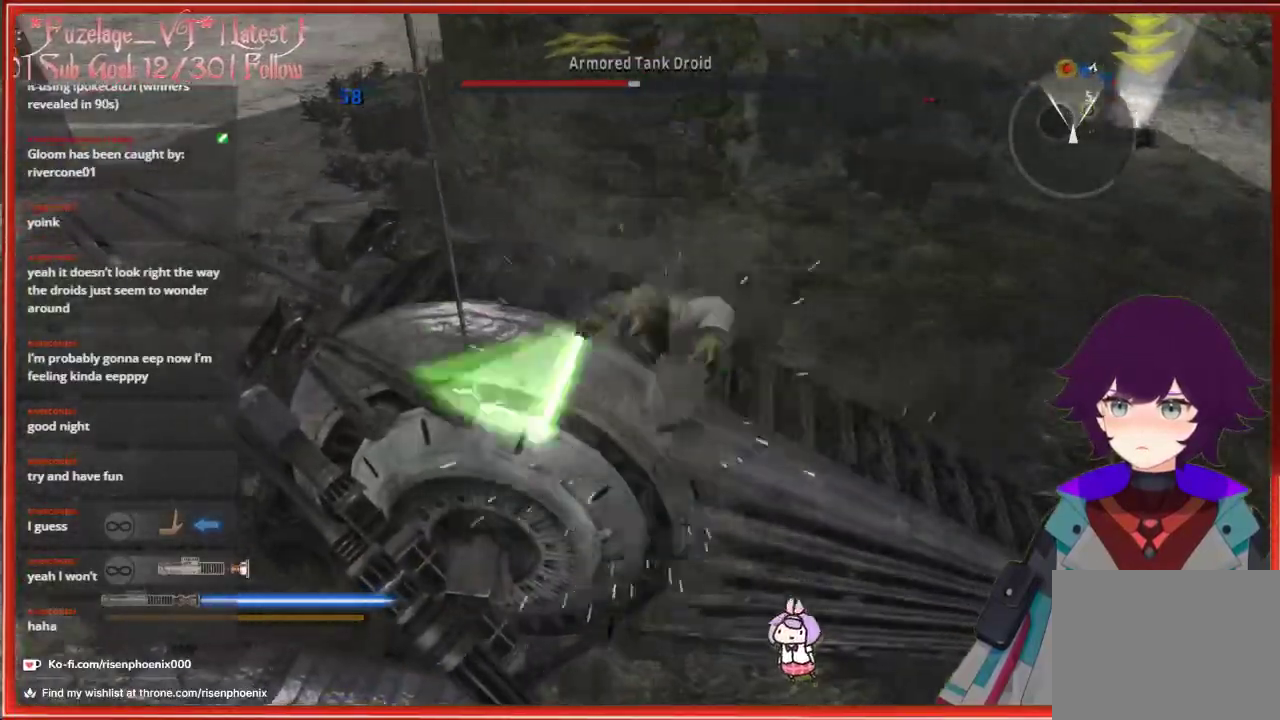
{"buttons": ["R2"], "left_stick": "center", "right_stick": "left", "events": [[67, "R2", "down"], [167, "R2", "up"], [200, "right_stick", "down-left"], [300, "R2", "down"], [350, "right_stick", "left"], [400, "R2", "up"], [483, "R2", "down"]]}
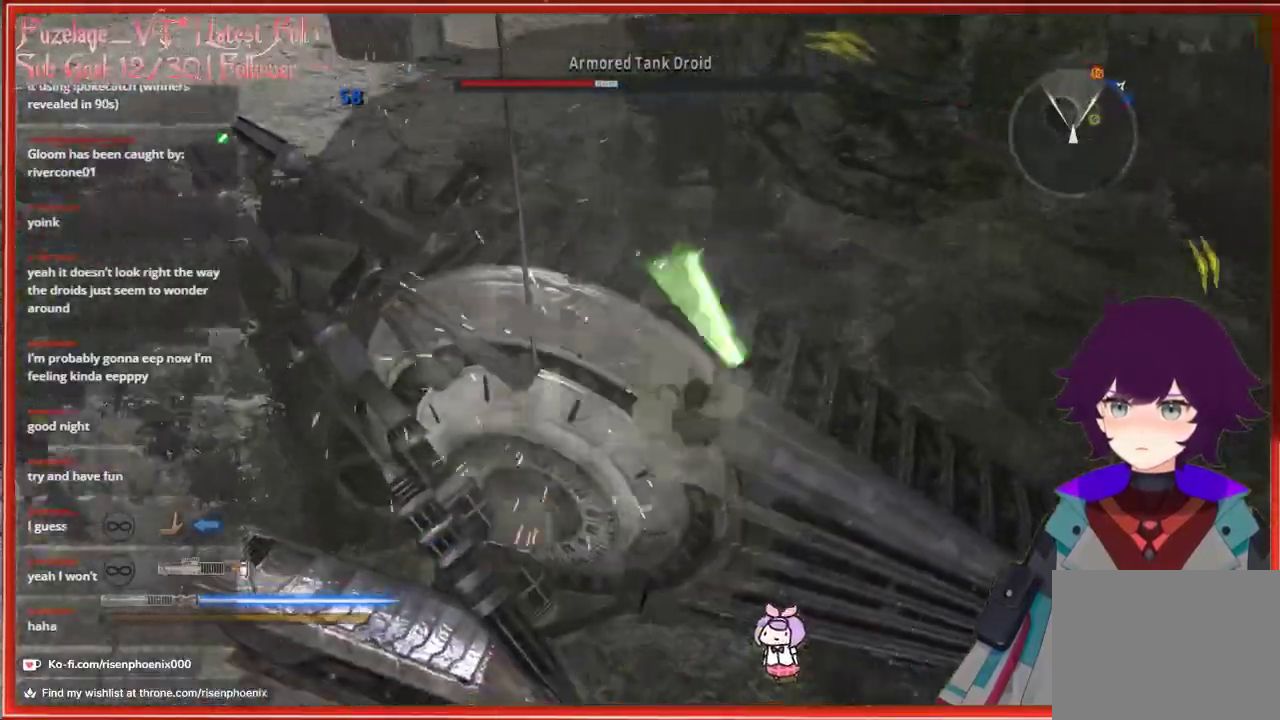
{"buttons": [], "left_stick": "center", "right_stick": "left", "events": [[83, "R2", "up"], [200, "R2", "down"], [283, "R2", "up"], [383, "R2", "down"], [500, "R2", "up"]]}
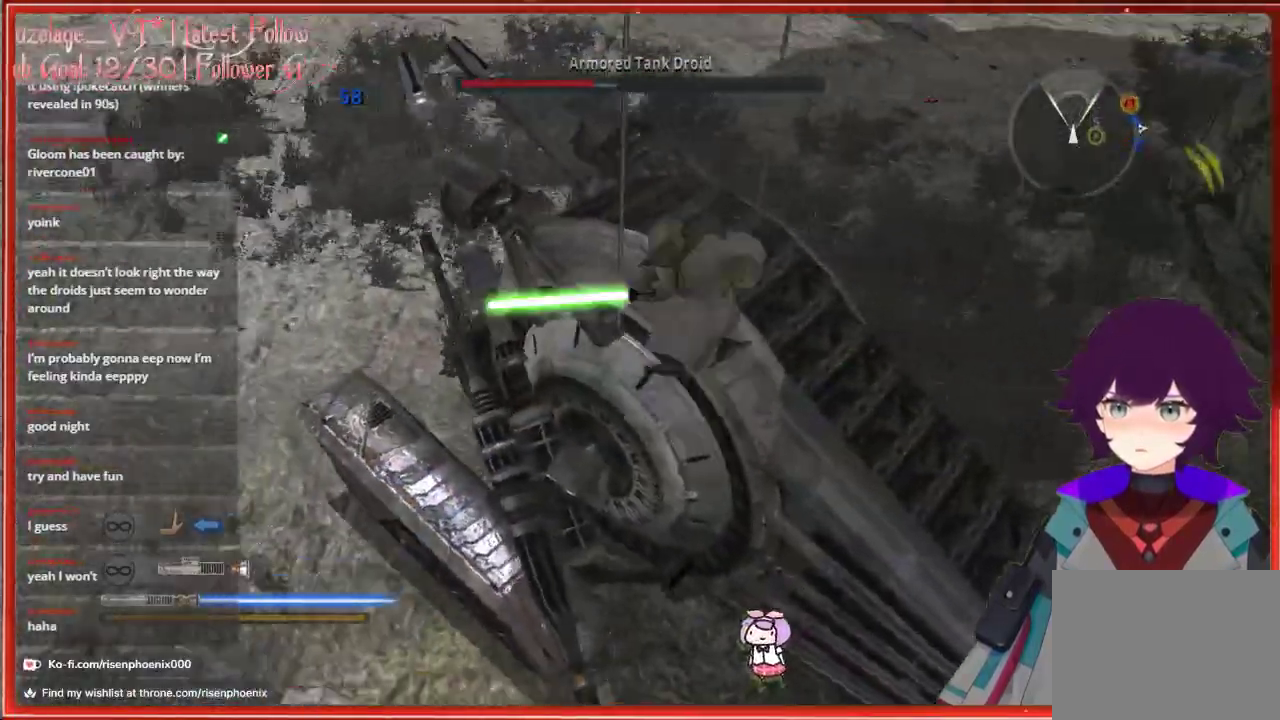
{"buttons": ["R2"], "left_stick": "center", "right_stick": "center", "events": [[67, "right_stick", "down-left"], [100, "R2", "down"], [200, "R2", "up"], [283, "R2", "down"], [383, "R2", "up"], [400, "right_stick", "center"], [500, "R2", "down"]]}
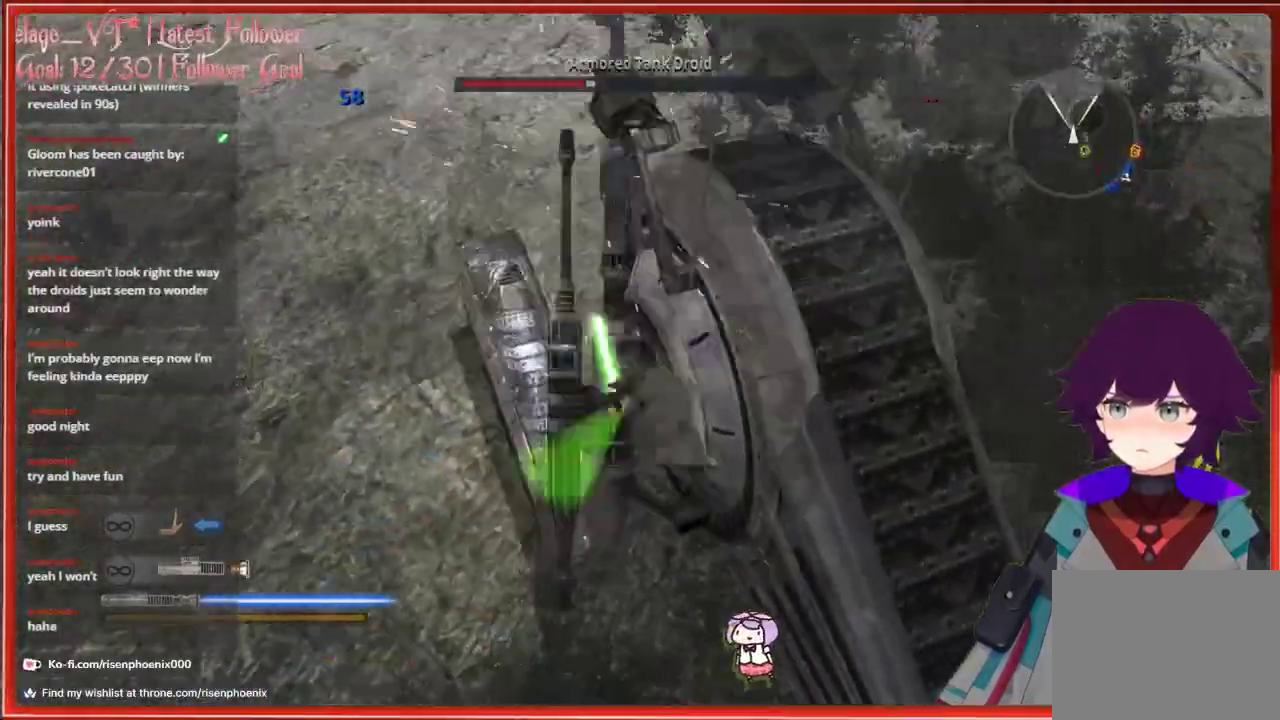
{"buttons": [], "left_stick": "center", "right_stick": "center", "events": [[83, "R2", "up"], [117, "right_stick", "right"], [183, "R2", "down"], [283, "R2", "up"], [350, "right_stick", "center"], [400, "R2", "down"], [500, "R2", "up"]]}
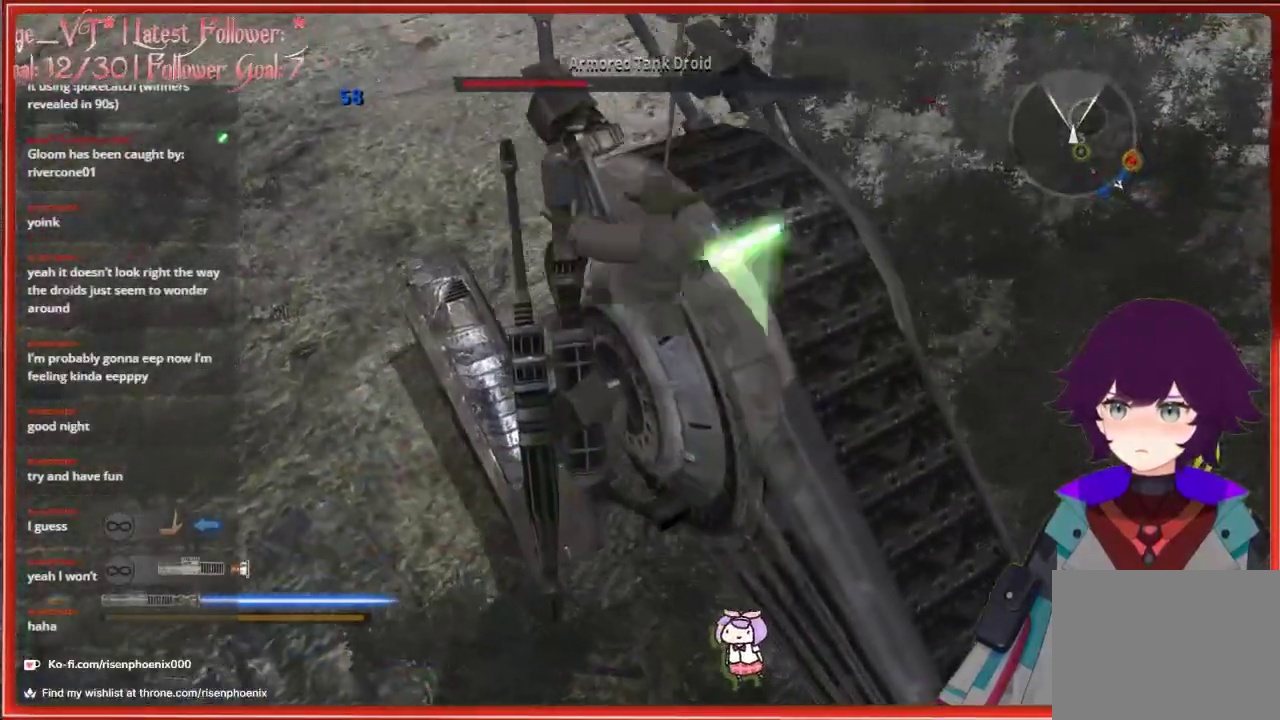
{"buttons": ["R2"], "left_stick": "center", "right_stick": "center", "events": [[83, "R2", "down"], [117, "right_stick", "up-right"], [183, "R2", "up"], [283, "R2", "down"], [300, "right_stick", "center"], [383, "R2", "up"], [500, "R2", "down"]]}
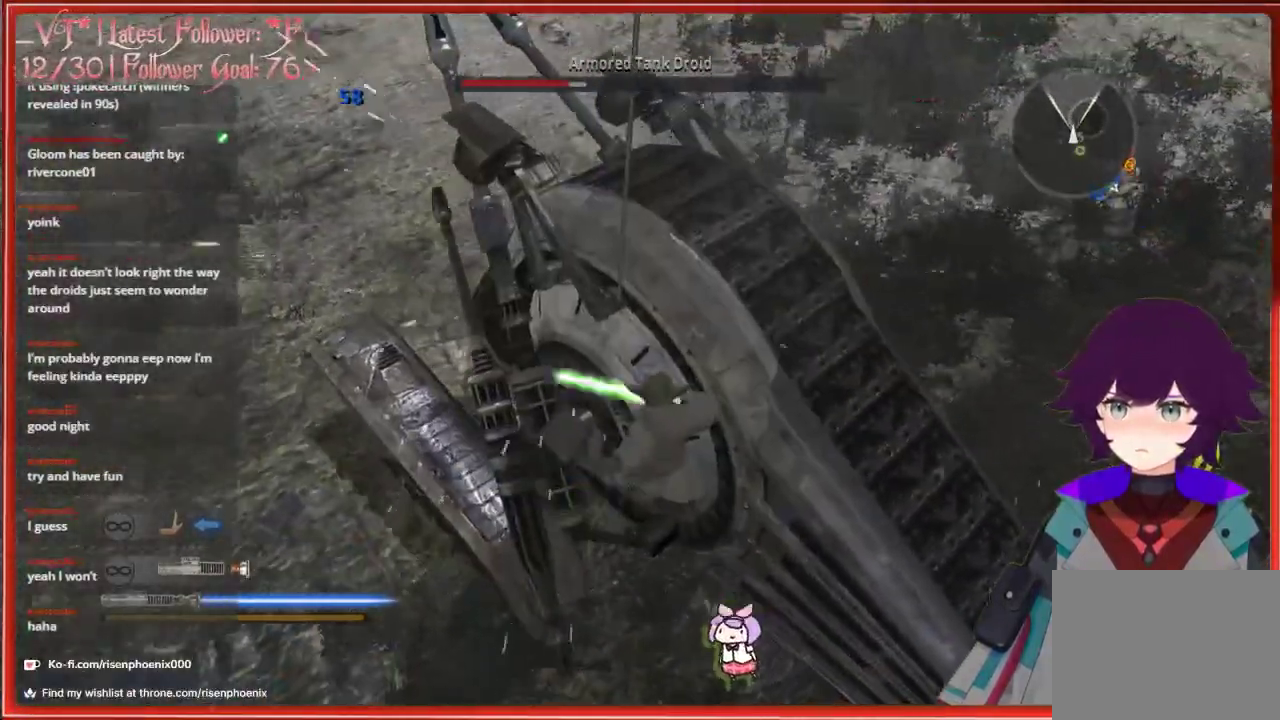
{"buttons": ["R2"], "left_stick": "center", "right_stick": "center", "events": [[100, "R2", "up"], [217, "R2", "down"], [317, "R2", "up"], [433, "R2", "down"]]}
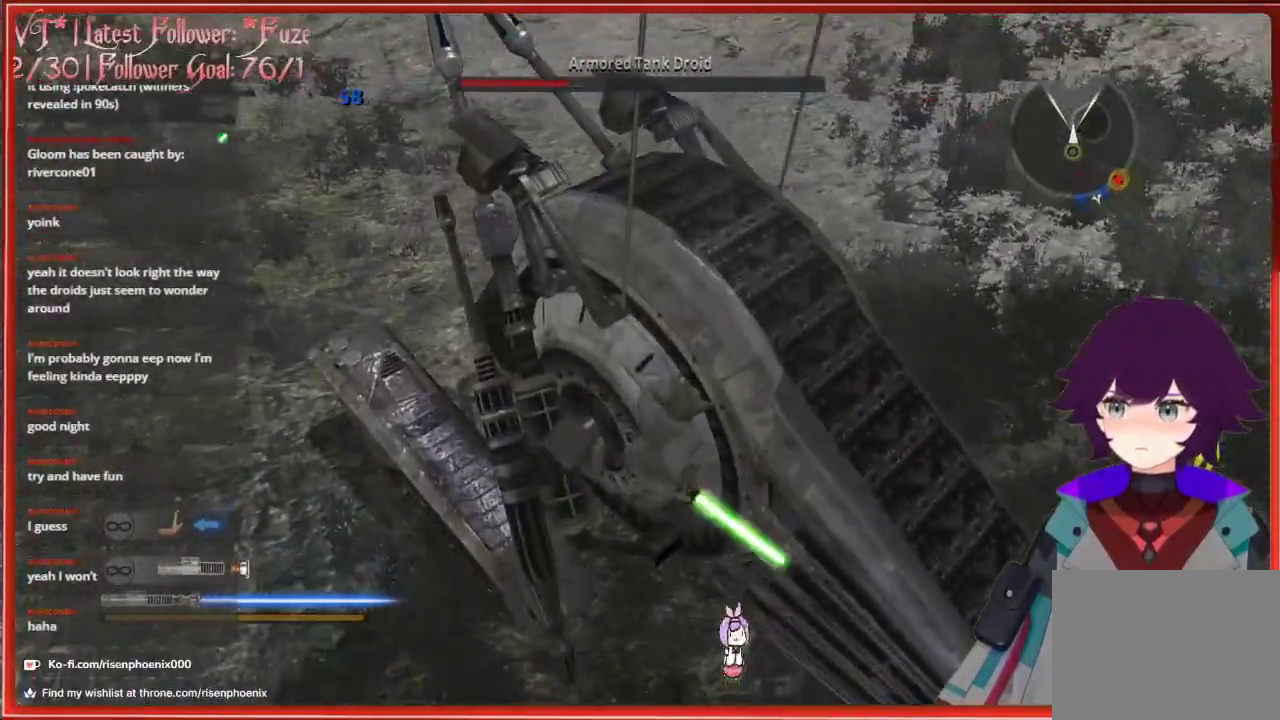
{"buttons": [], "left_stick": "center", "right_stick": "center", "events": [[17, "R2", "up"], [133, "R2", "down"], [233, "R2", "up"], [333, "R2", "down"], [417, "R2", "up"]]}
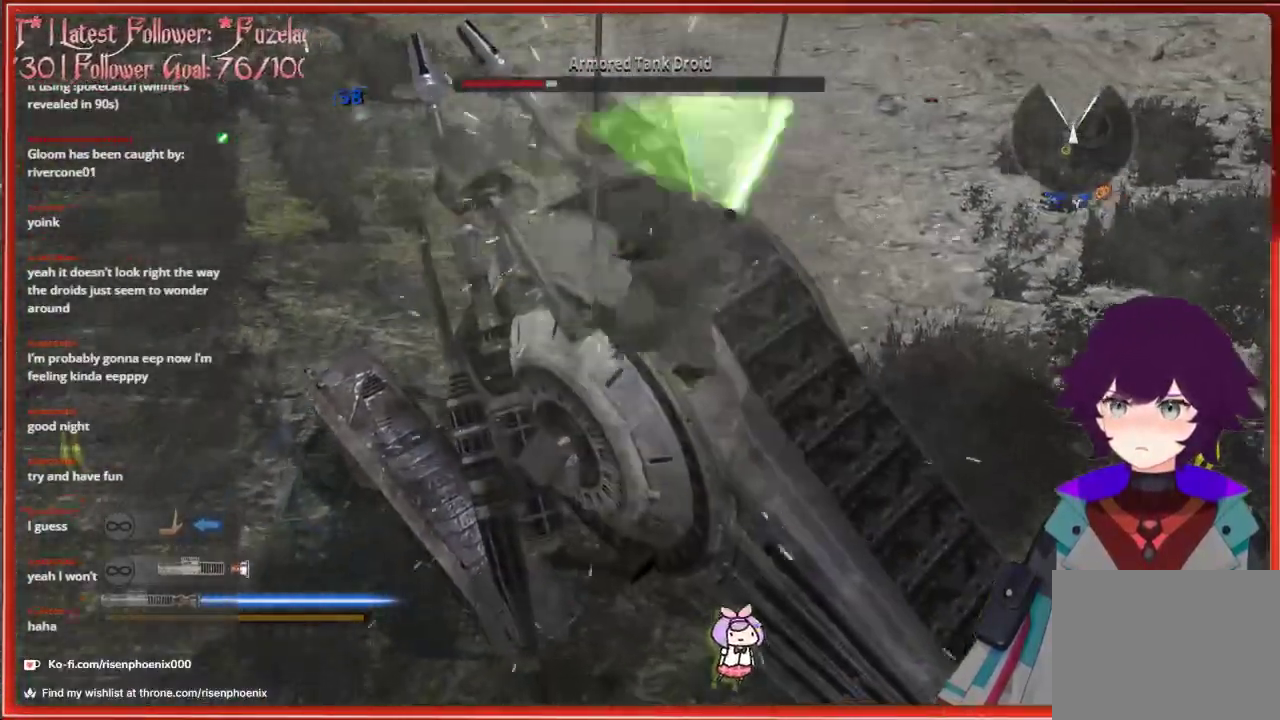
{"buttons": ["R2"], "left_stick": "center", "right_stick": "up-left", "events": [[33, "R2", "down"], [117, "R2", "up"], [233, "R2", "down"], [350, "R2", "up"], [450, "R2", "down"], [467, "right_stick", "up-left"]]}
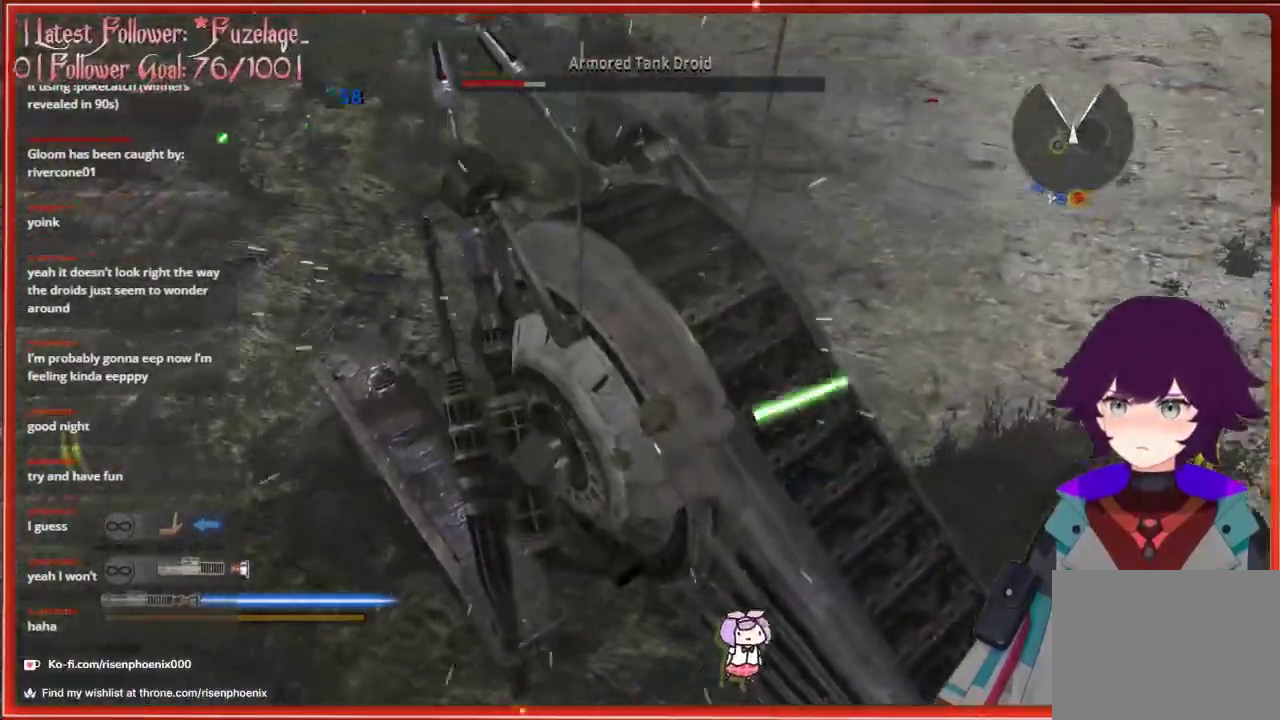
{"buttons": [], "left_stick": "center", "right_stick": "center", "events": [[50, "R2", "up"], [150, "right_stick", "center"], [167, "R2", "down"], [250, "R2", "up"], [367, "R2", "down"], [467, "R2", "up"]]}